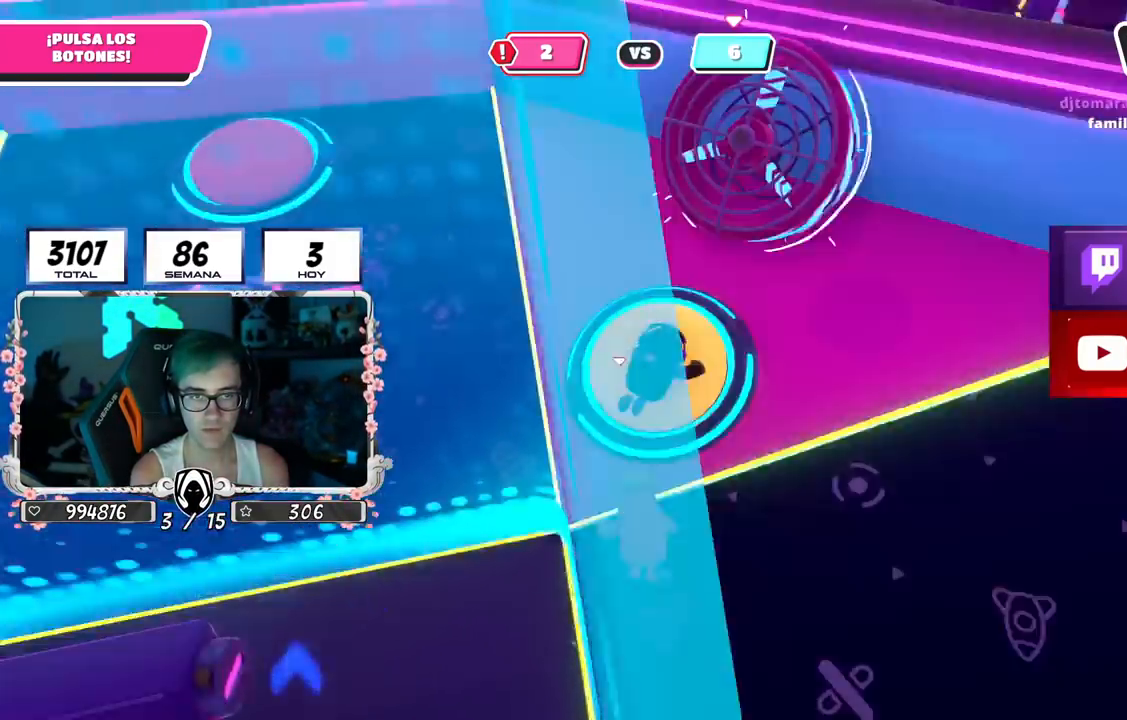
Gameplay with a controller (PlayStation layout); each line is a JSON object with the inputs held at the frame after it. "events" lists button and stick changes between this image and that frame as [ms after this image, input, new state], when the widget could be followed in between.
{"buttons": [], "left_stick": "up-left", "right_stick": "up-left", "events": [[150, "left_stick", "up"], [417, "left_stick", "up-left"]]}
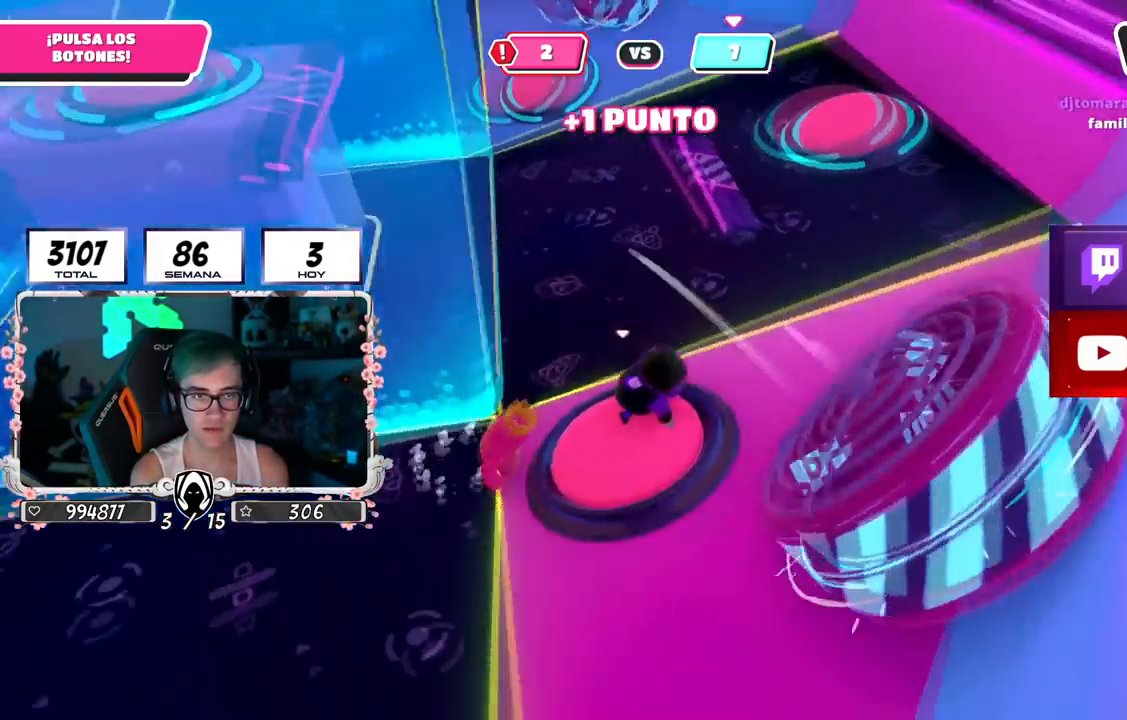
{"buttons": [], "left_stick": "up-left", "right_stick": "center", "events": [[300, "right_stick", "down"], [450, "right_stick", "center"]]}
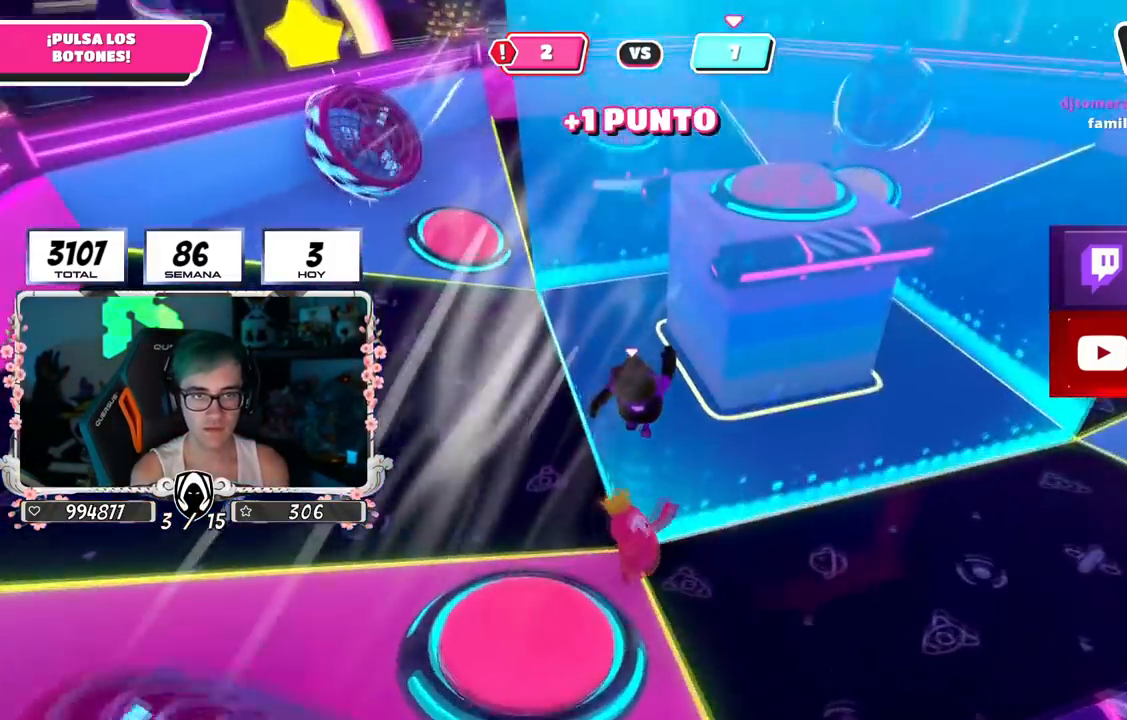
{"buttons": [], "left_stick": "up-left", "right_stick": "center", "events": [[50, "R1", "down"], [100, "R1", "up"]]}
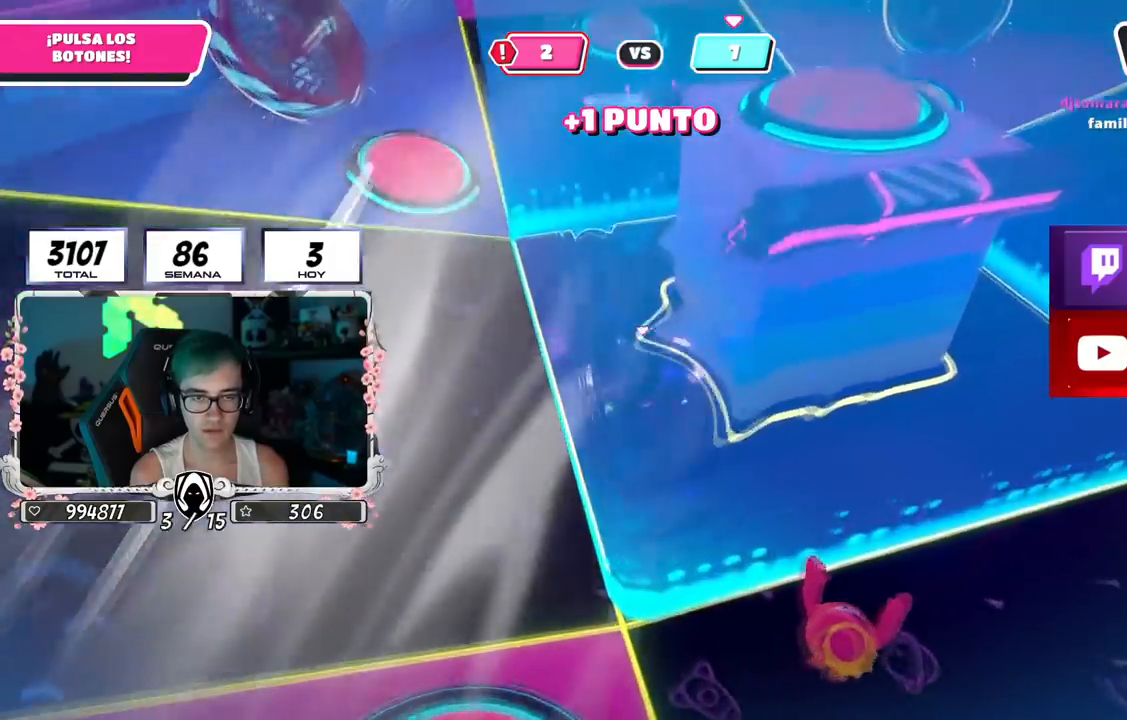
{"buttons": [], "left_stick": "up", "right_stick": "right", "events": [[100, "left_stick", "up"], [433, "right_stick", "right"]]}
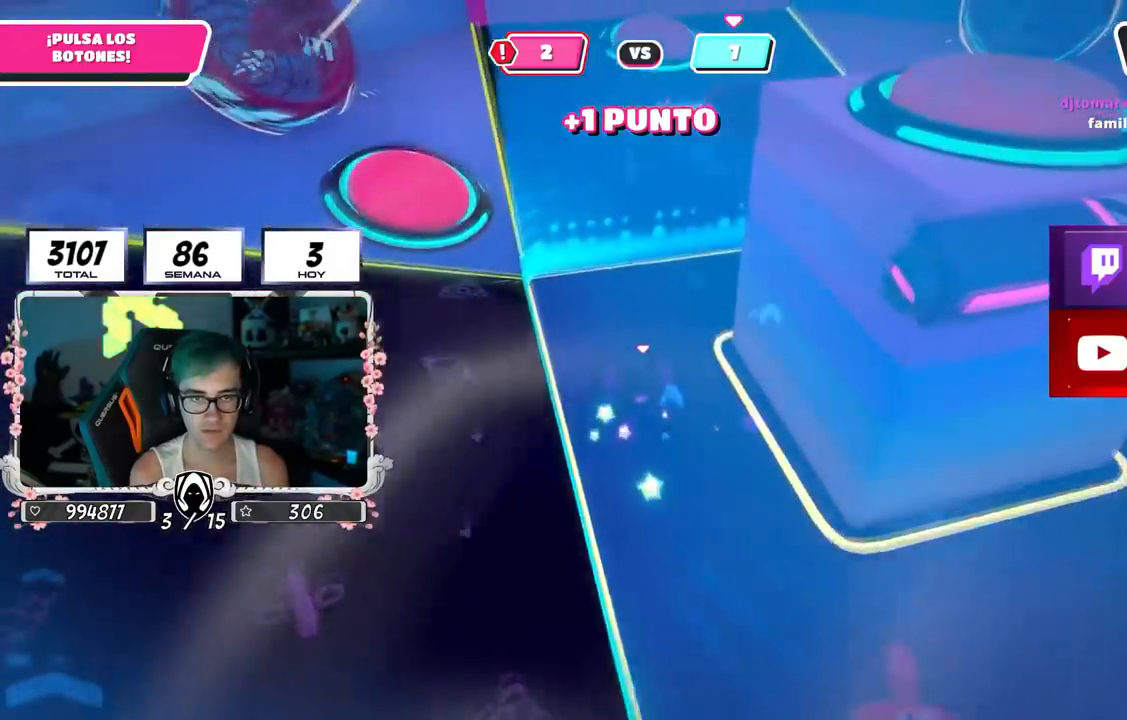
{"buttons": [], "left_stick": "up", "right_stick": "right", "events": []}
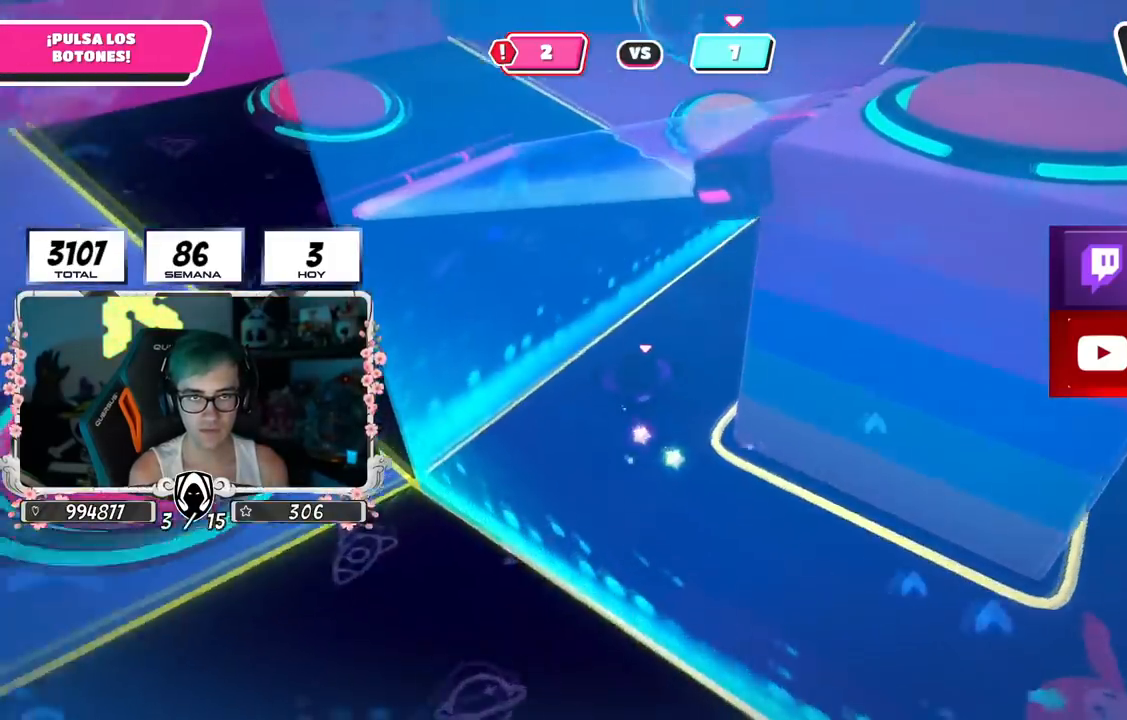
{"buttons": [], "left_stick": "up", "right_stick": "right", "events": []}
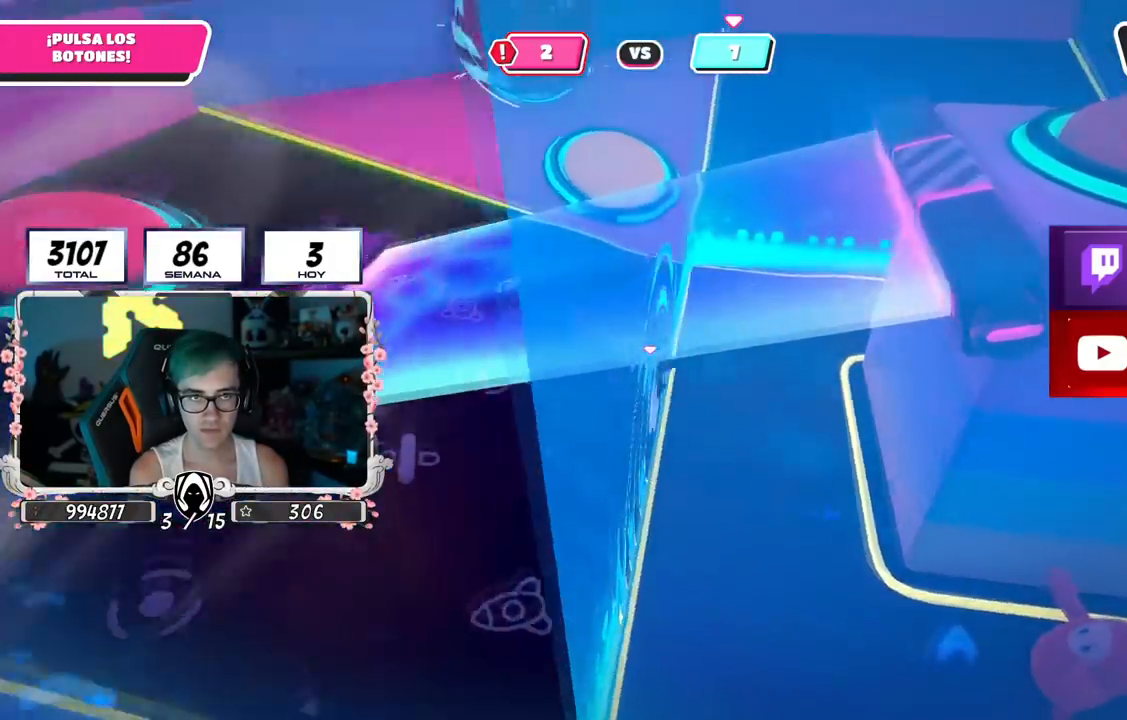
{"buttons": [], "left_stick": "up", "right_stick": "center", "events": [[83, "right_stick", "down-right"], [400, "right_stick", "center"]]}
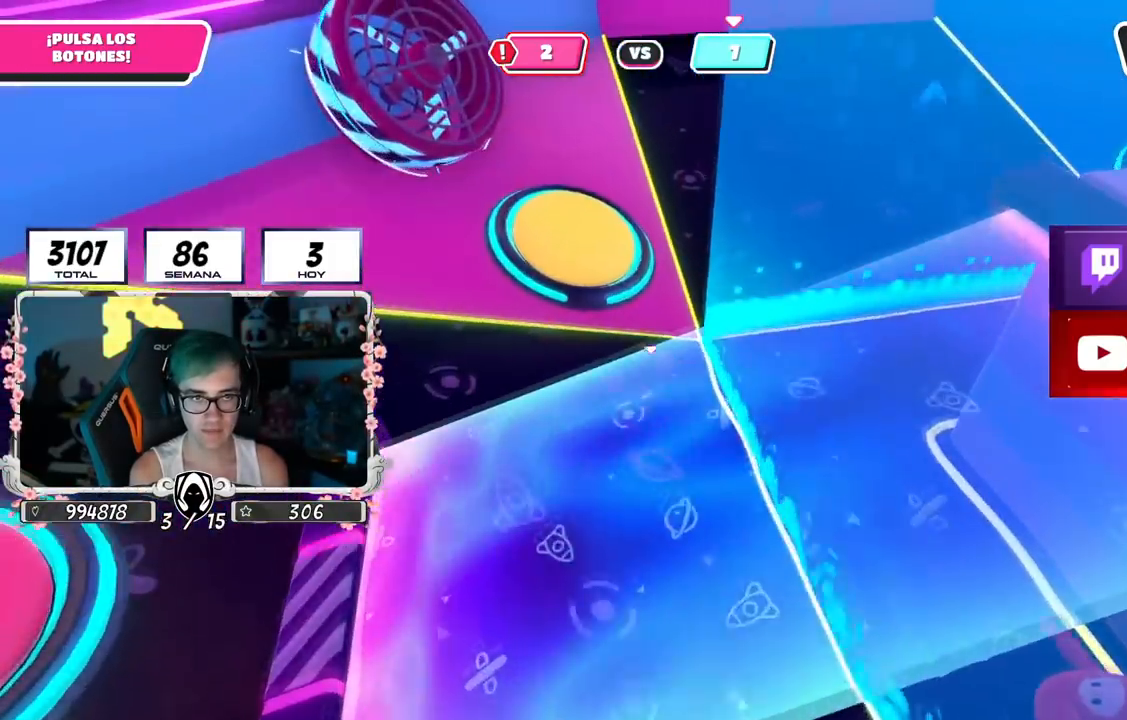
{"buttons": [], "left_stick": "left", "right_stick": "right", "events": [[100, "CROSS", "down"], [183, "CROSS", "up"], [317, "right_stick", "down-right"], [383, "right_stick", "right"], [400, "left_stick", "up-left"], [500, "left_stick", "left"]]}
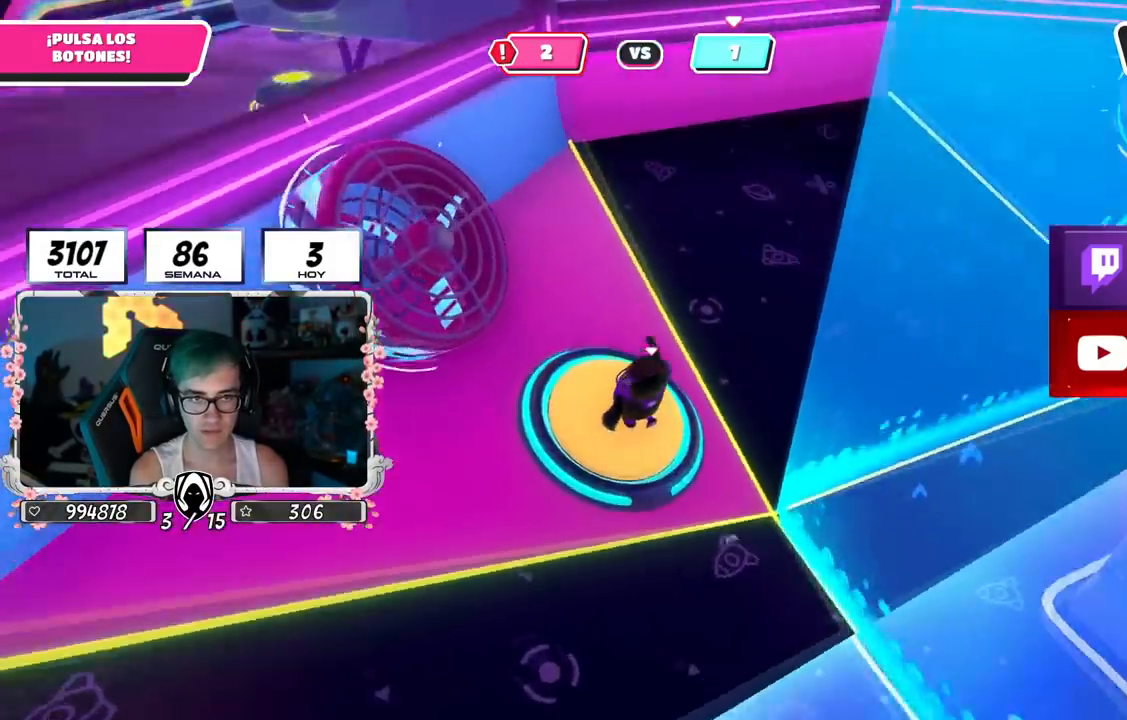
{"buttons": [], "left_stick": "up", "right_stick": "right", "events": [[200, "CROSS", "down"], [300, "left_stick", "down"], [367, "CROSS", "up"], [367, "left_stick", "right"], [467, "left_stick", "up"]]}
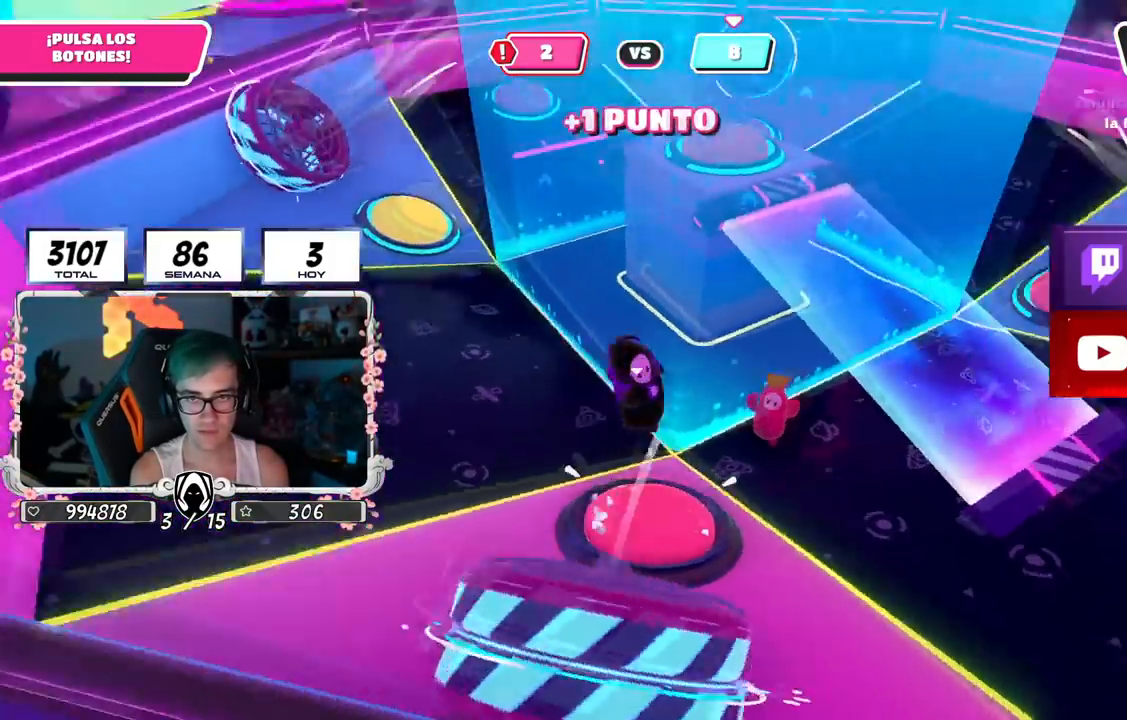
{"buttons": [], "left_stick": "left", "right_stick": "left", "events": [[100, "right_stick", "down"], [166, "left_stick", "left"], [200, "right_stick", "left"]]}
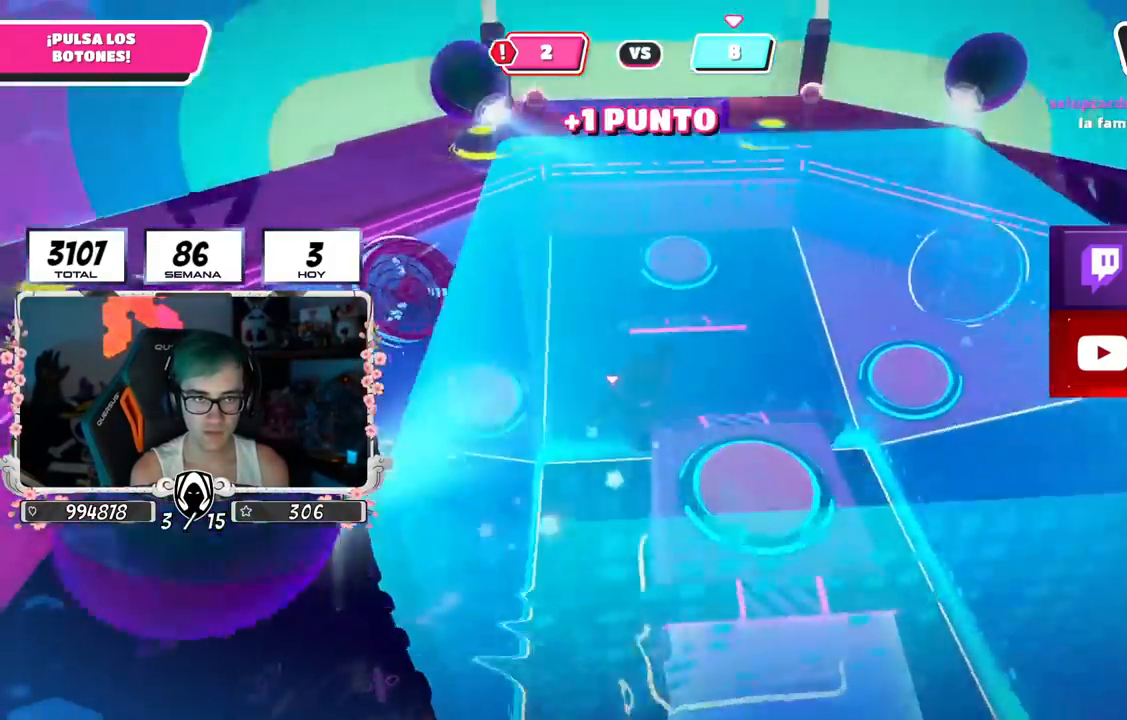
{"buttons": ["R1"], "left_stick": "up-left", "right_stick": "center", "events": [[250, "left_stick", "up-left"], [350, "right_stick", "center"], [501, "R1", "down"]]}
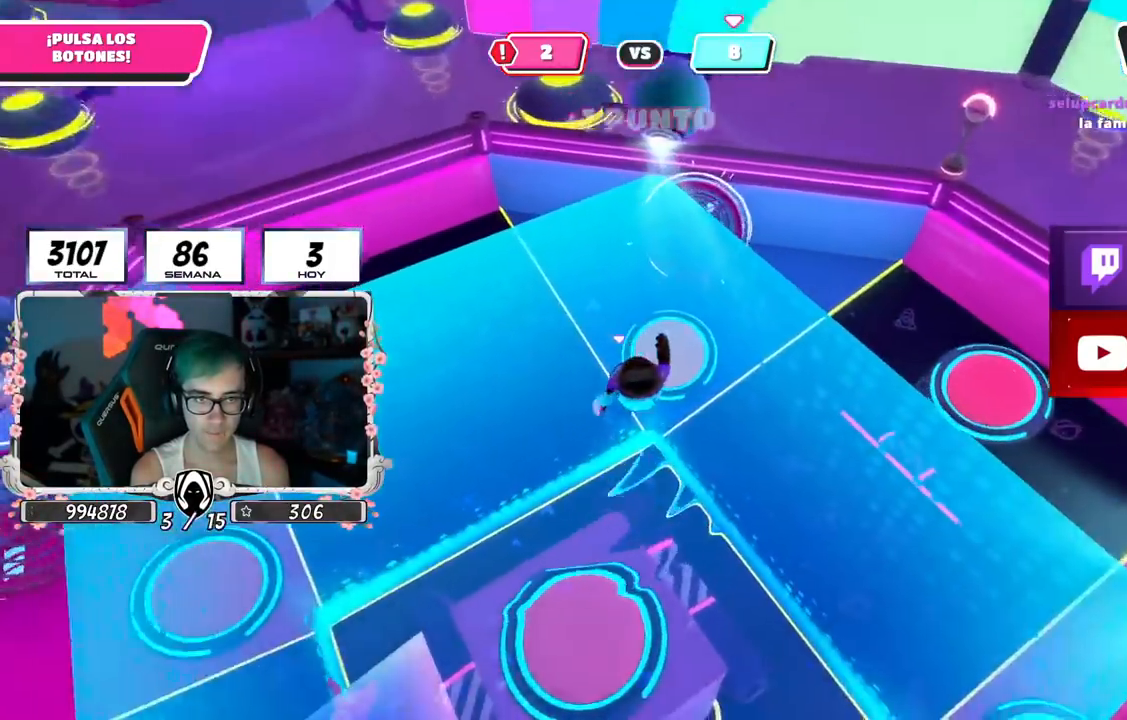
{"buttons": [], "left_stick": "up-left", "right_stick": "center", "events": [[66, "R1", "up"], [250, "right_stick", "up-left"], [367, "right_stick", "center"]]}
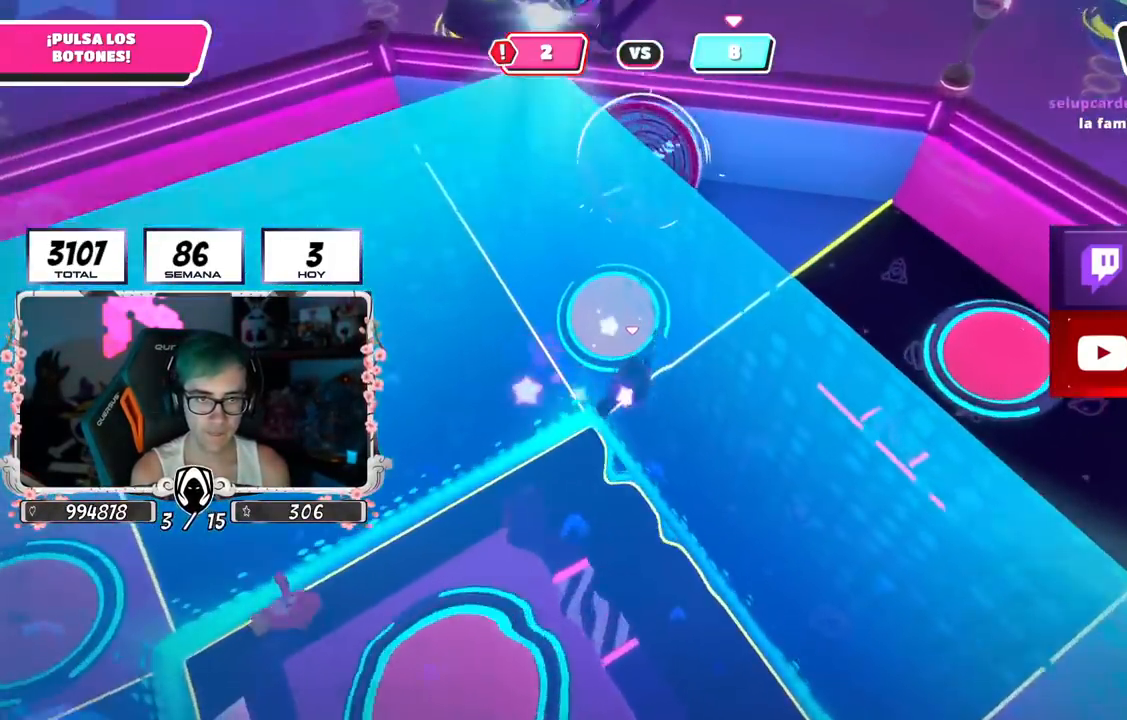
{"buttons": [], "left_stick": "up-left", "right_stick": "up-left", "events": [[250, "SQUARE", "down"], [350, "SQUARE", "up"], [467, "right_stick", "up-left"]]}
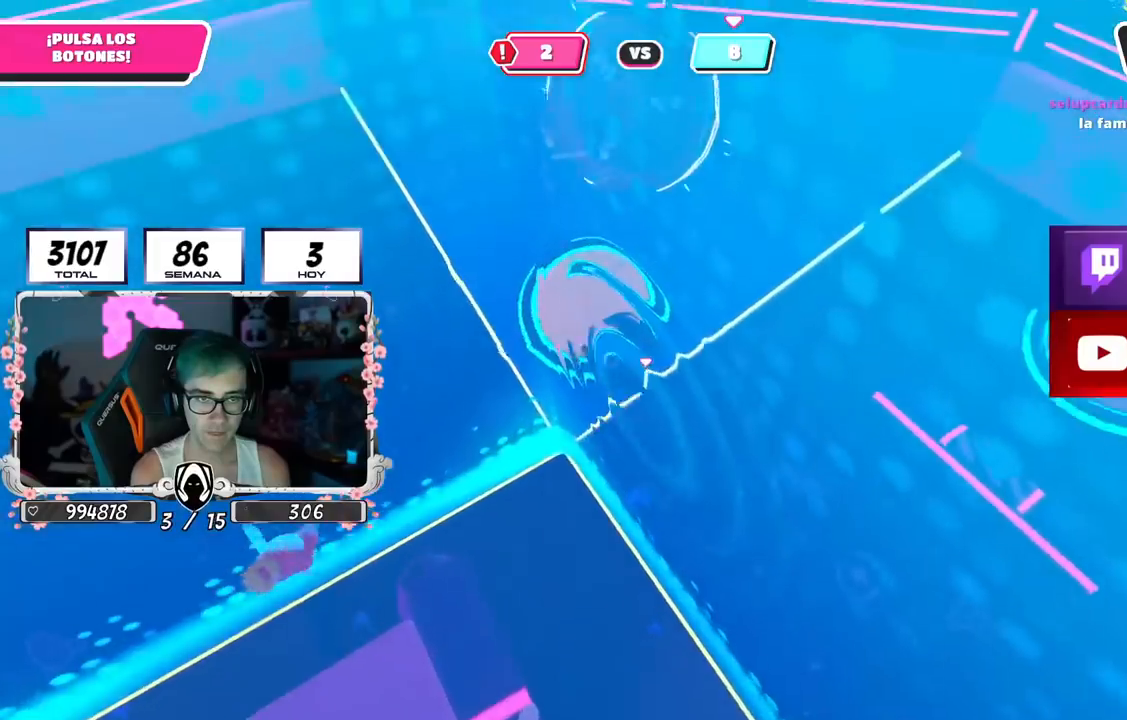
{"buttons": [], "left_stick": "up-left", "right_stick": "up-left", "events": []}
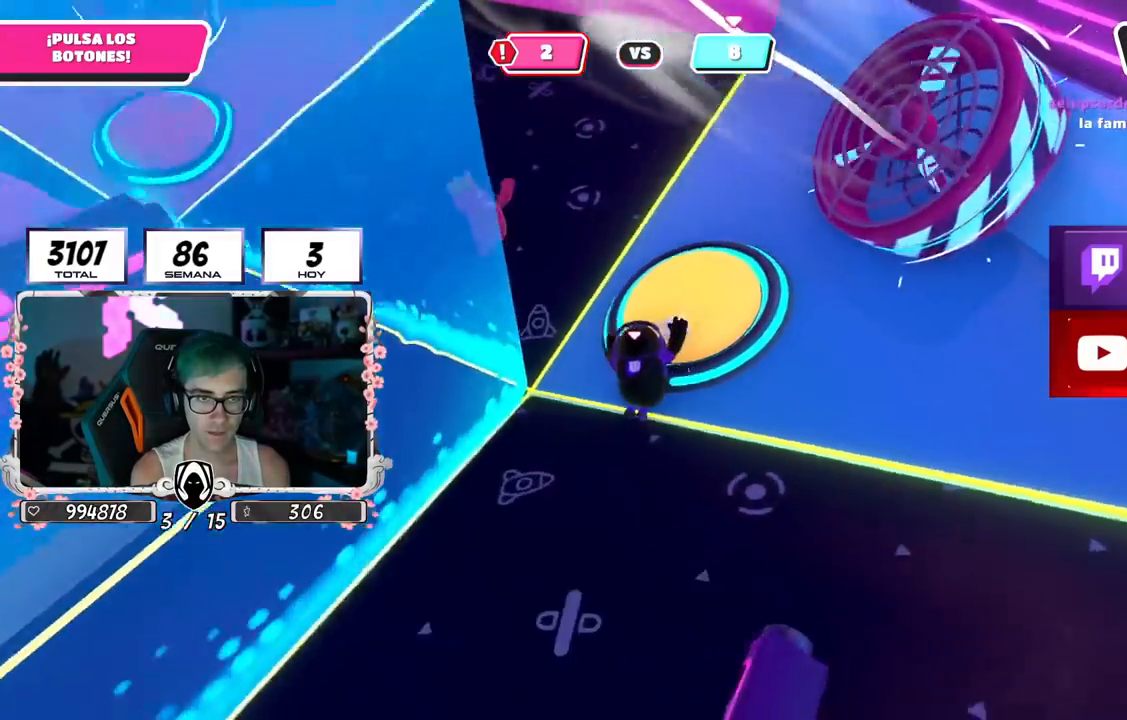
{"buttons": [], "left_stick": "up", "right_stick": "center", "events": [[84, "left_stick", "up"], [184, "right_stick", "center"], [251, "left_stick", "right"], [334, "left_stick", "left"], [484, "left_stick", "up"]]}
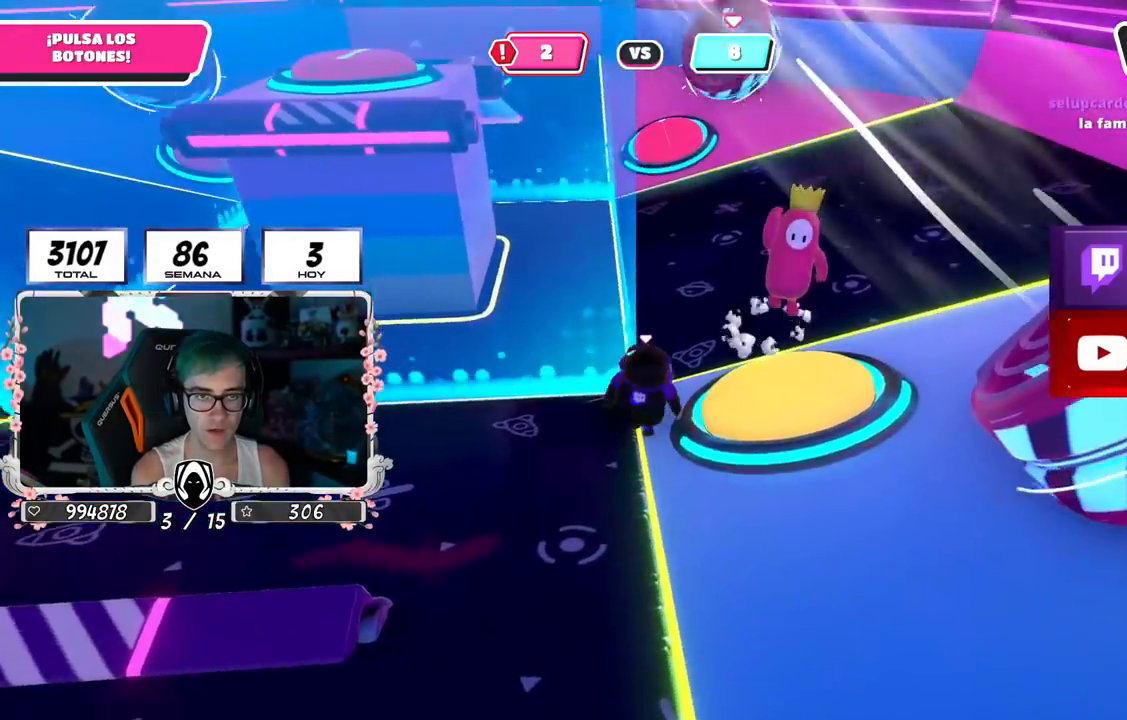
{"buttons": [], "left_stick": "up-left", "right_stick": "left", "events": [[17, "left_stick", "up-right"], [117, "left_stick", "up"], [233, "right_stick", "left"], [267, "left_stick", "up-left"]]}
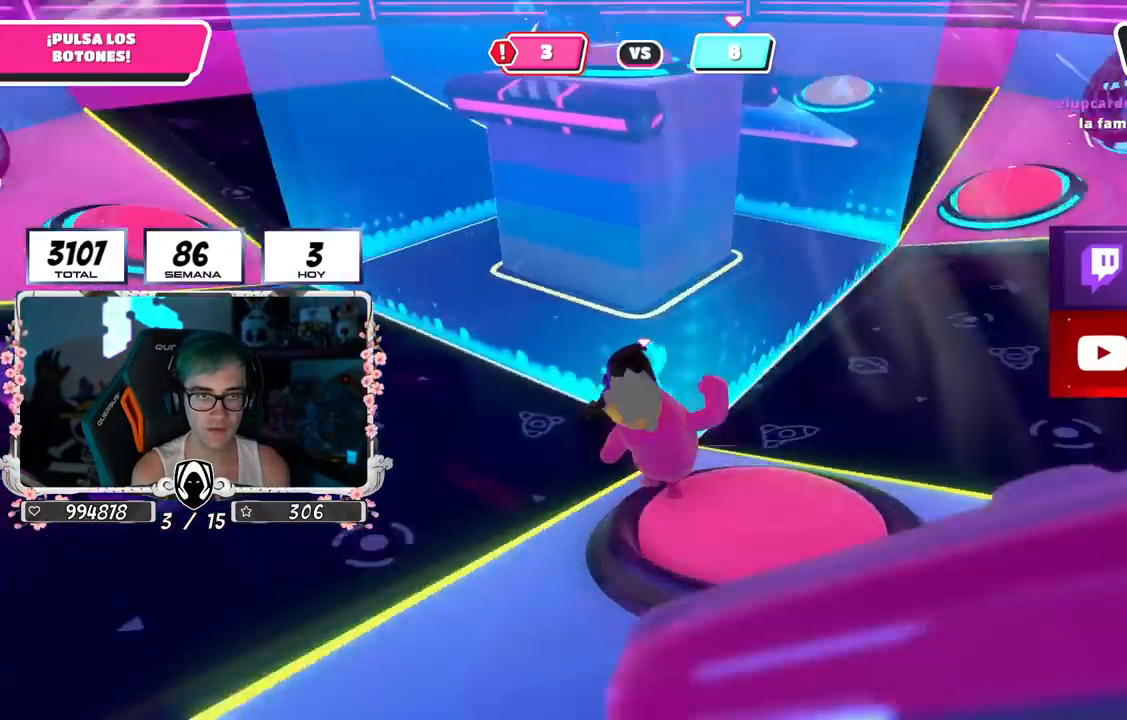
{"buttons": [], "left_stick": "up", "right_stick": "down-right", "events": [[184, "left_stick", "up"], [217, "right_stick", "center"], [451, "right_stick", "down-right"]]}
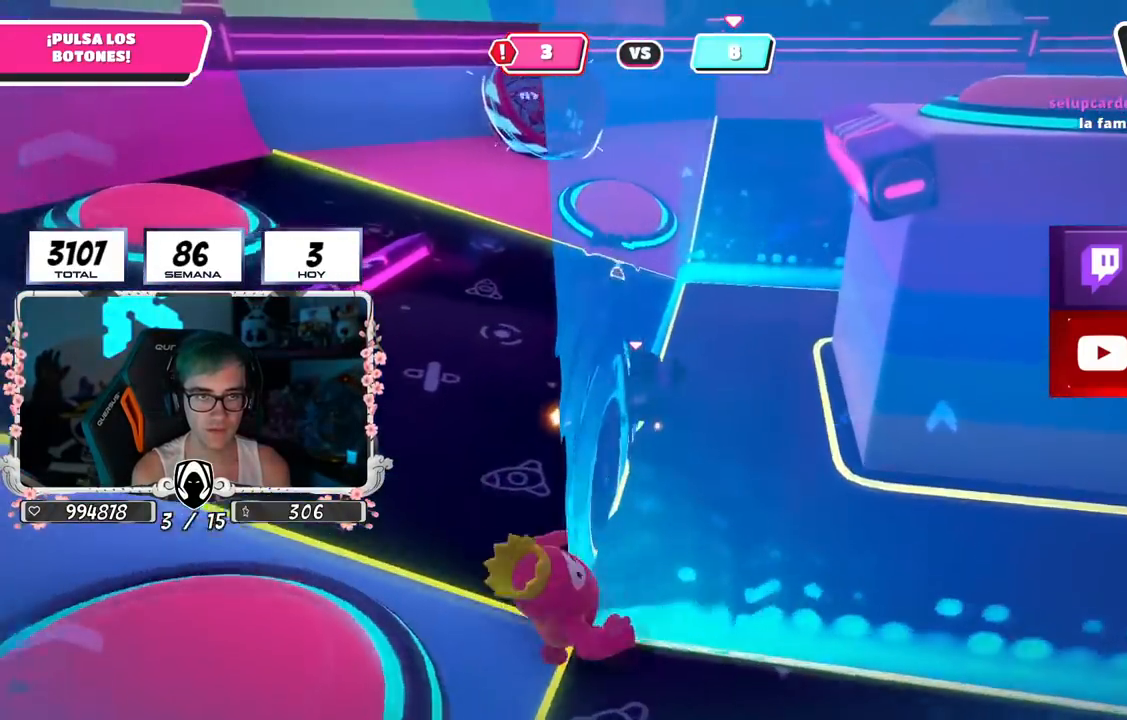
{"buttons": [], "left_stick": "up", "right_stick": "down-right", "events": []}
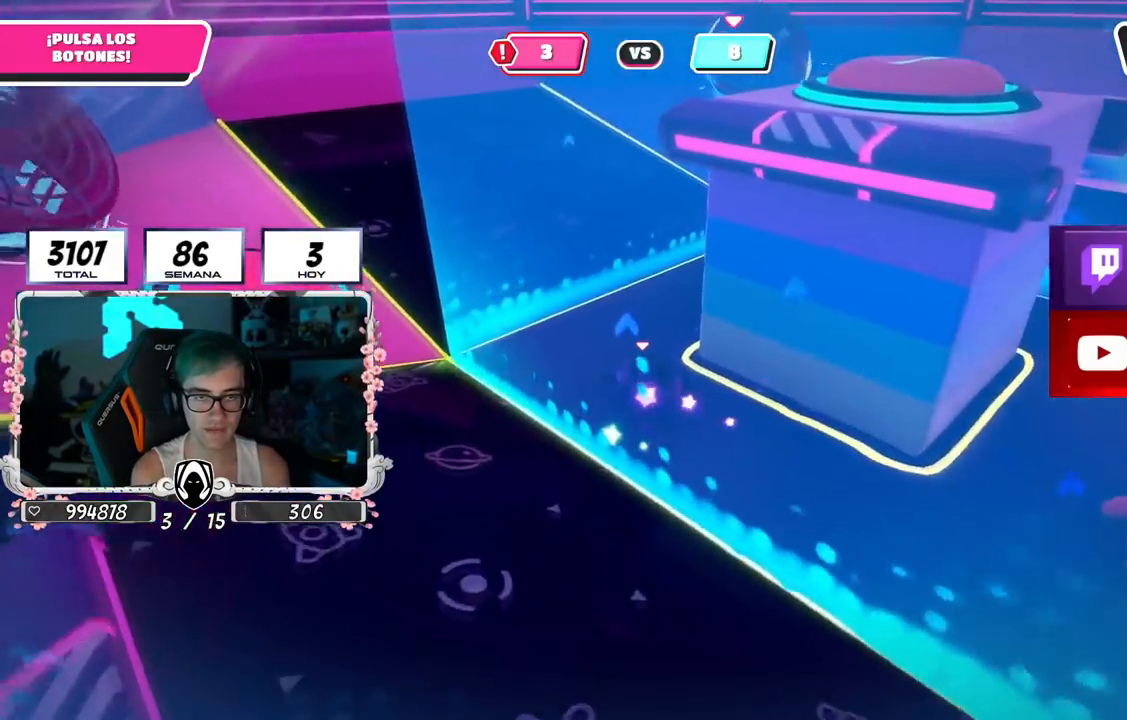
{"buttons": [], "left_stick": "up", "right_stick": "down-right", "events": []}
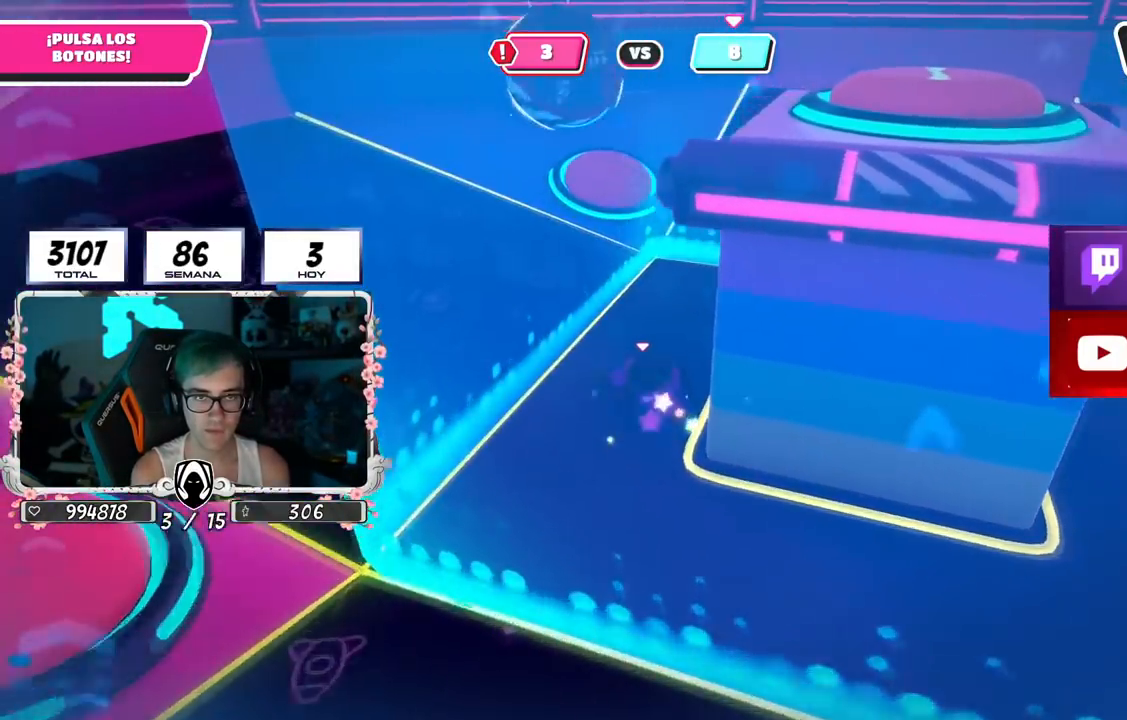
{"buttons": [], "left_stick": "up", "right_stick": "right", "events": [[450, "right_stick", "right"]]}
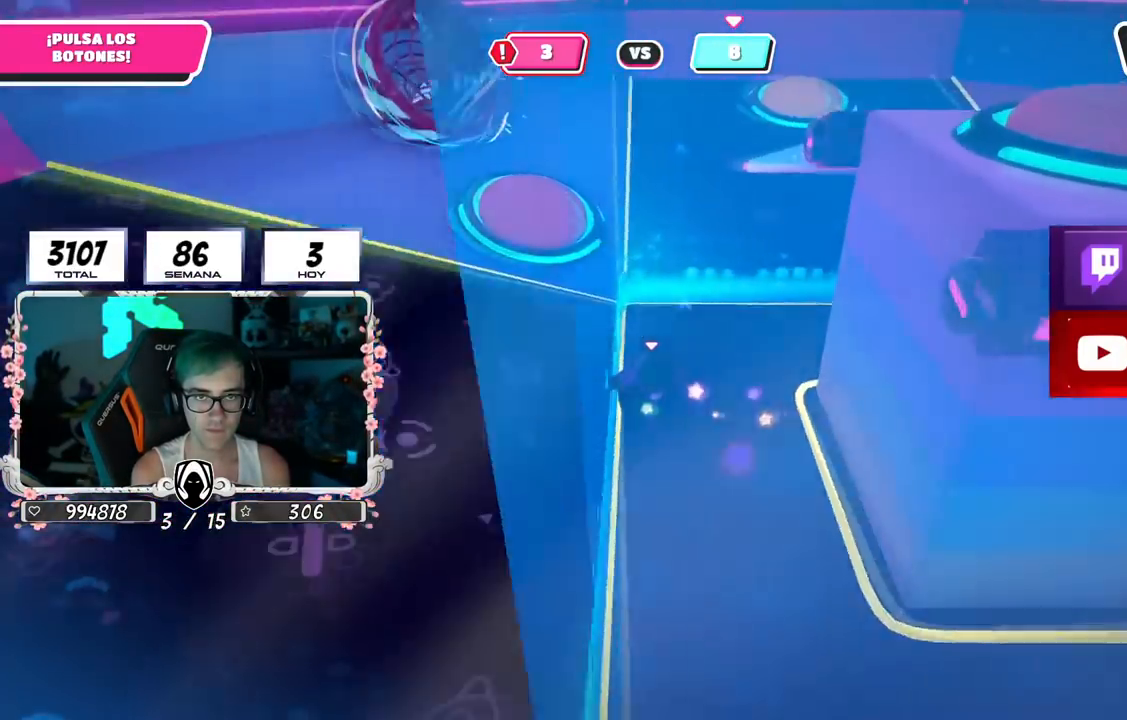
{"buttons": [], "left_stick": "up-left", "right_stick": "center", "events": [[117, "left_stick", "up-left"], [284, "right_stick", "up-right"], [384, "right_stick", "center"]]}
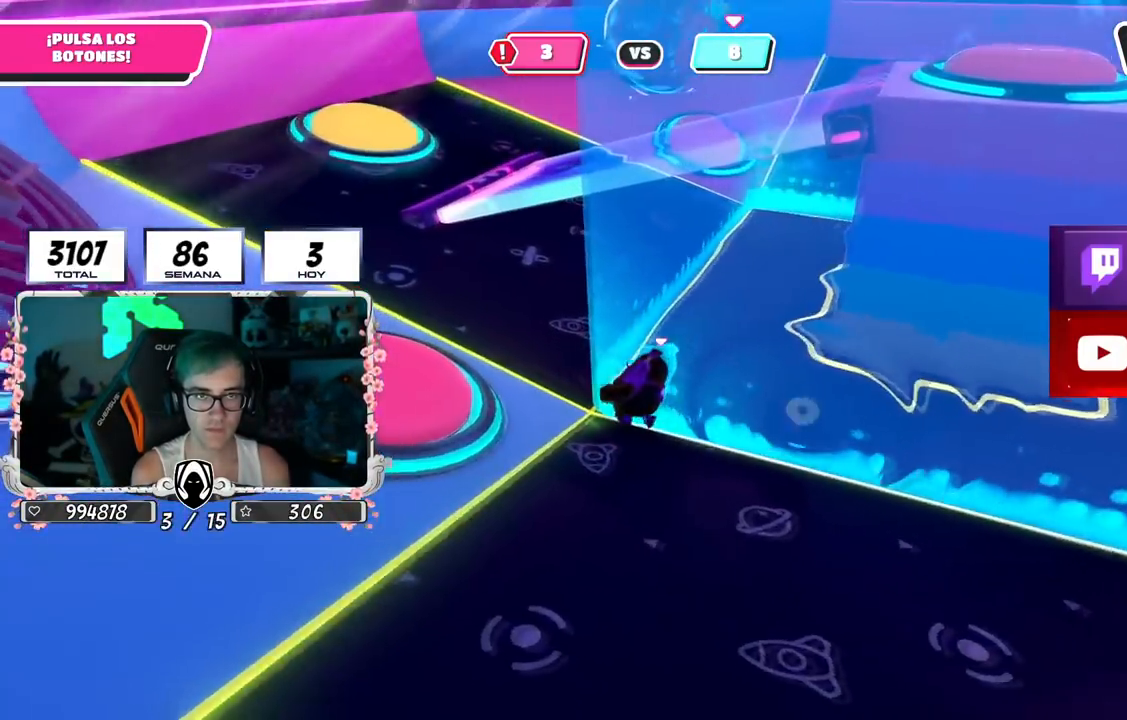
{"buttons": [], "left_stick": "right", "right_stick": "center", "events": [[183, "right_stick", "right"], [200, "left_stick", "center"], [334, "right_stick", "center"], [384, "left_stick", "right"]]}
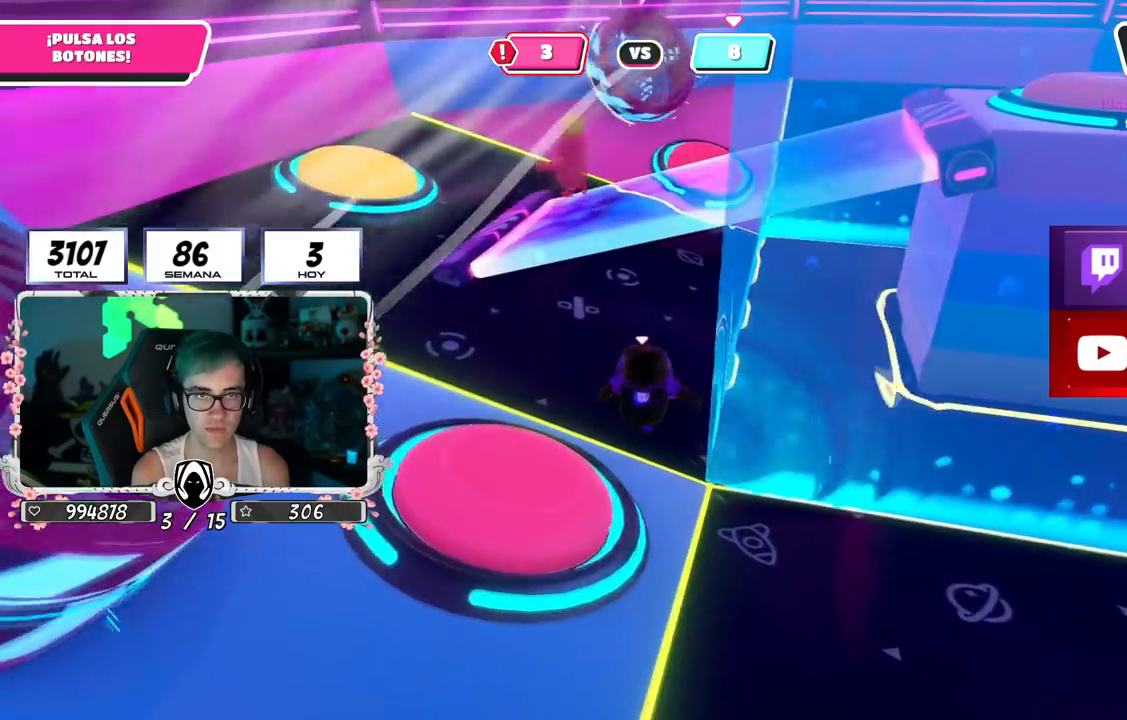
{"buttons": [], "left_stick": "down-right", "right_stick": "center", "events": [[134, "right_stick", "left"], [151, "left_stick", "down-right"], [284, "right_stick", "center"], [367, "left_stick", "center"], [417, "left_stick", "down-right"]]}
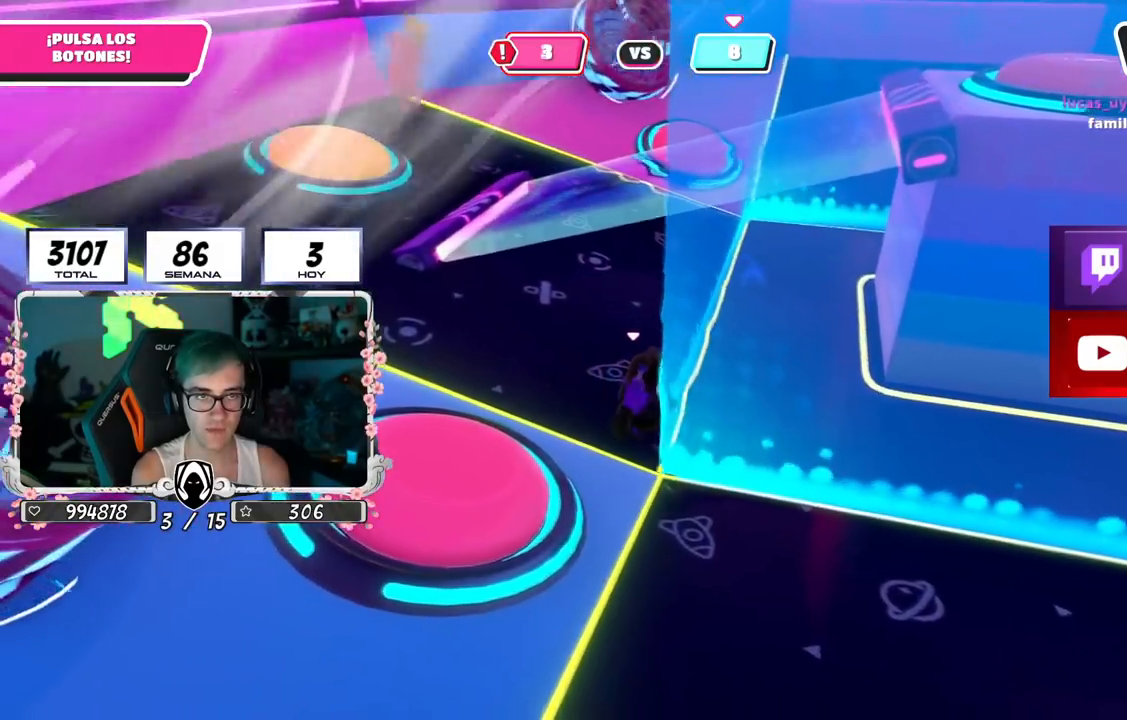
{"buttons": [], "left_stick": "right", "right_stick": "right", "events": [[17, "left_stick", "center"], [100, "left_stick", "right"], [217, "left_stick", "down-right"], [400, "right_stick", "right"], [417, "left_stick", "right"]]}
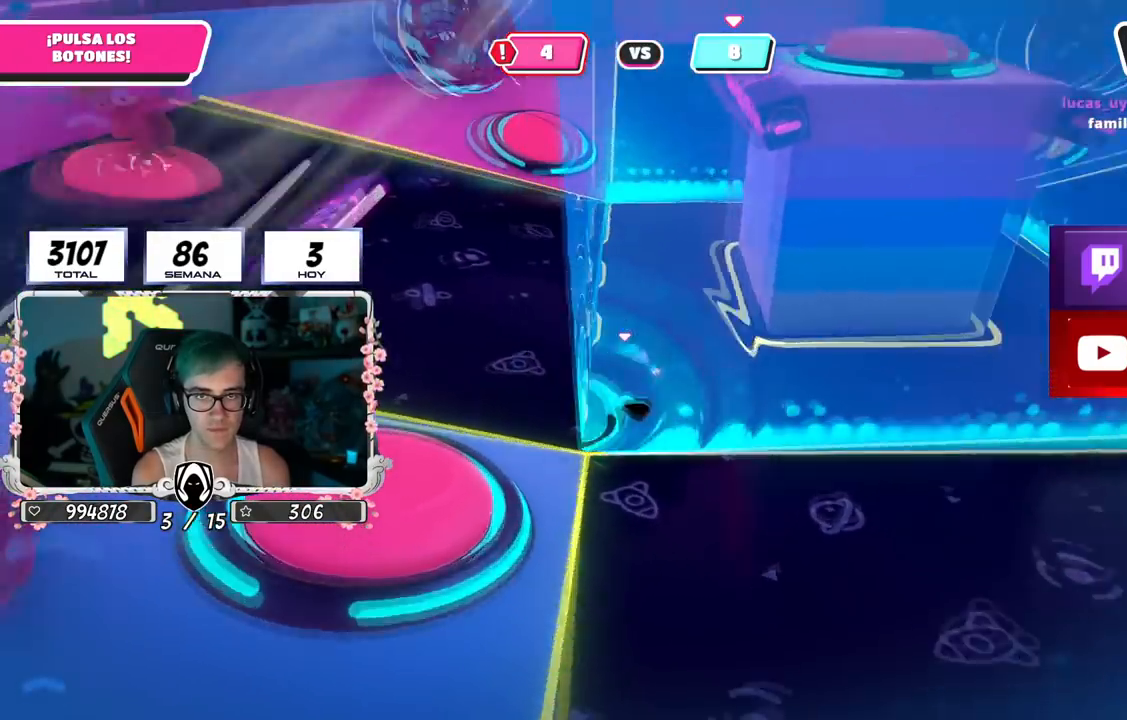
{"buttons": [], "left_stick": "up-right", "right_stick": "left", "events": [[17, "right_stick", "center"], [284, "left_stick", "up-right"], [401, "right_stick", "left"]]}
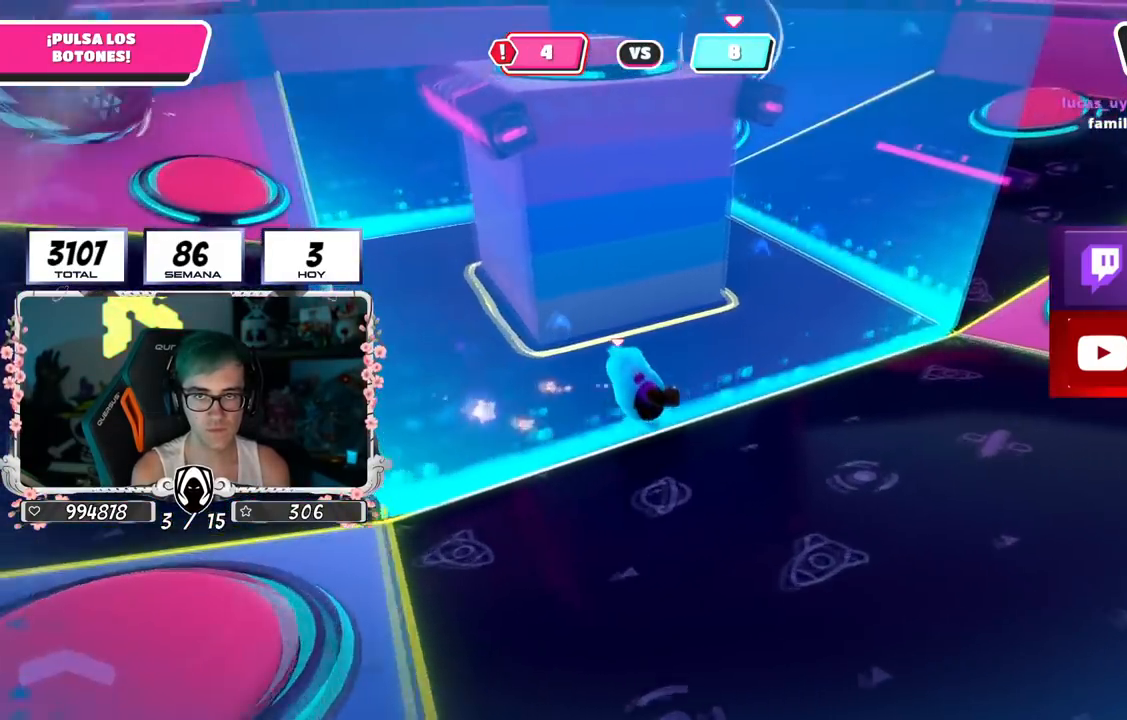
{"buttons": [], "left_stick": "up-right", "right_stick": "up-left", "events": [[484, "right_stick", "up-left"]]}
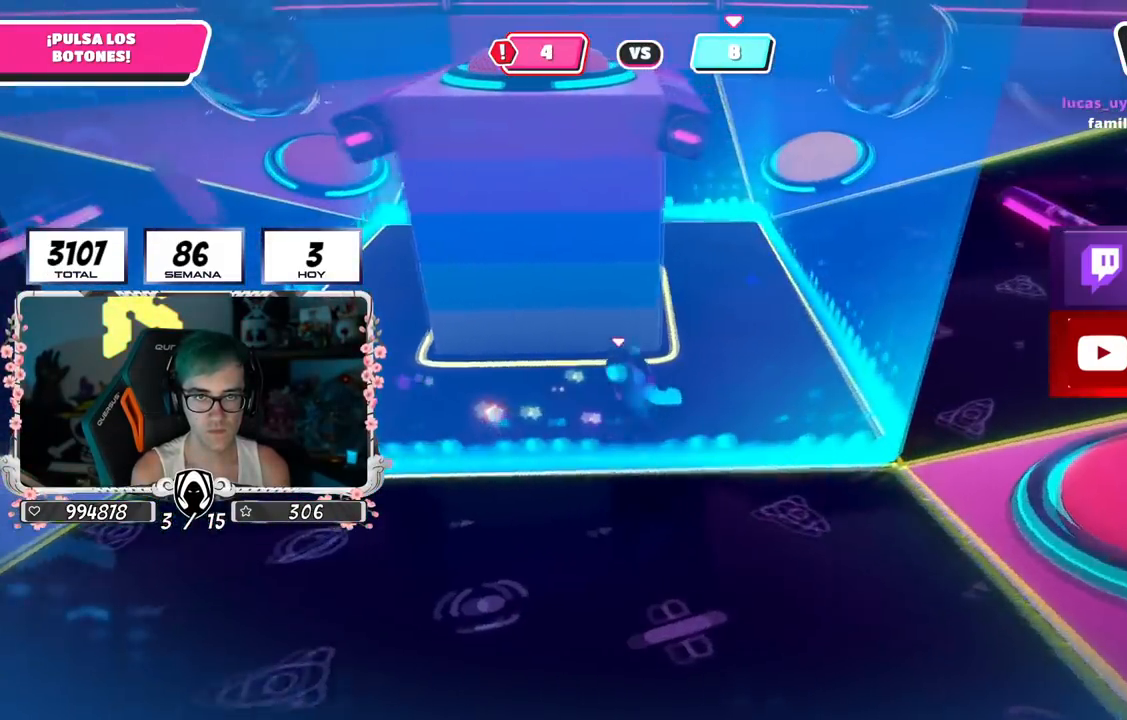
{"buttons": [], "left_stick": "up-right", "right_stick": "left", "events": [[284, "right_stick", "left"]]}
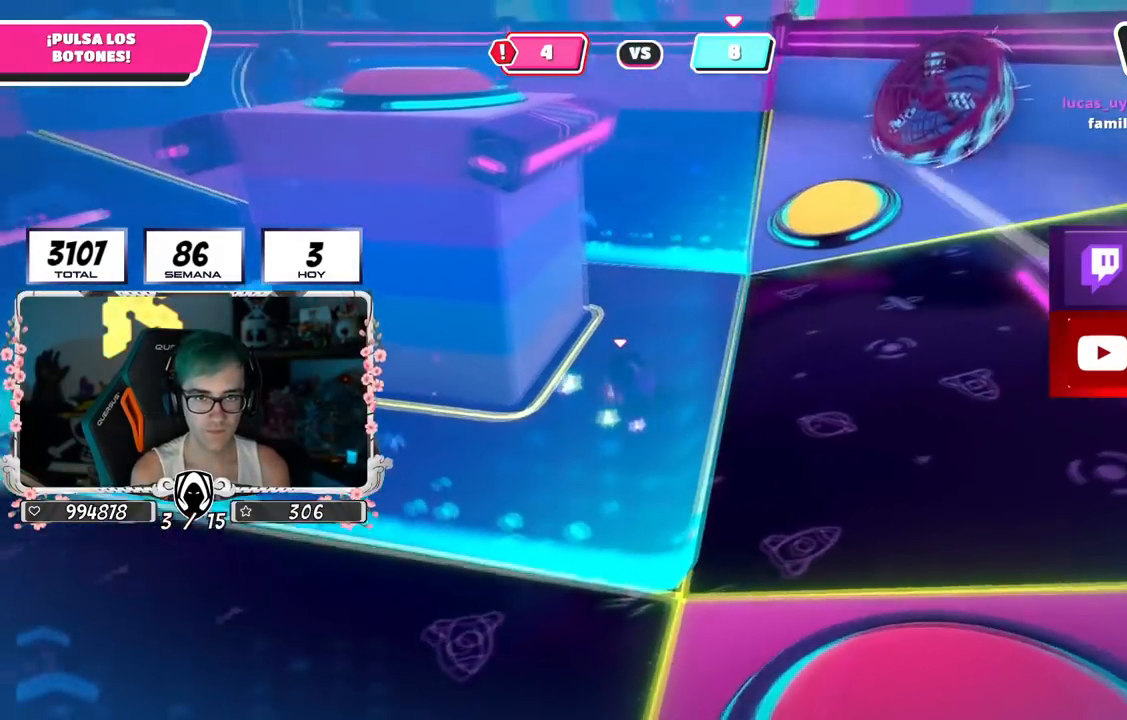
{"buttons": [], "left_stick": "up-right", "right_stick": "center", "events": [[17, "right_stick", "down-left"], [434, "right_stick", "center"]]}
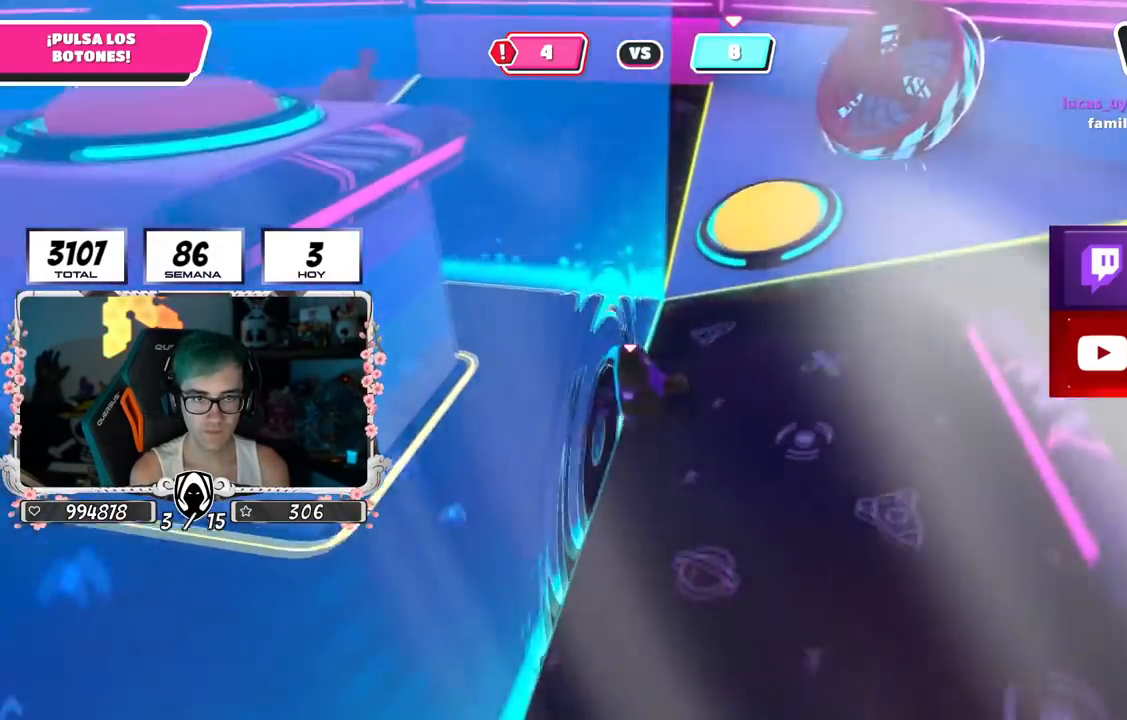
{"buttons": [], "left_stick": "up", "right_stick": "center", "events": [[151, "CROSS", "down"], [301, "SQUARE", "down"], [334, "CROSS", "up"], [351, "left_stick", "up"], [417, "SQUARE", "up"]]}
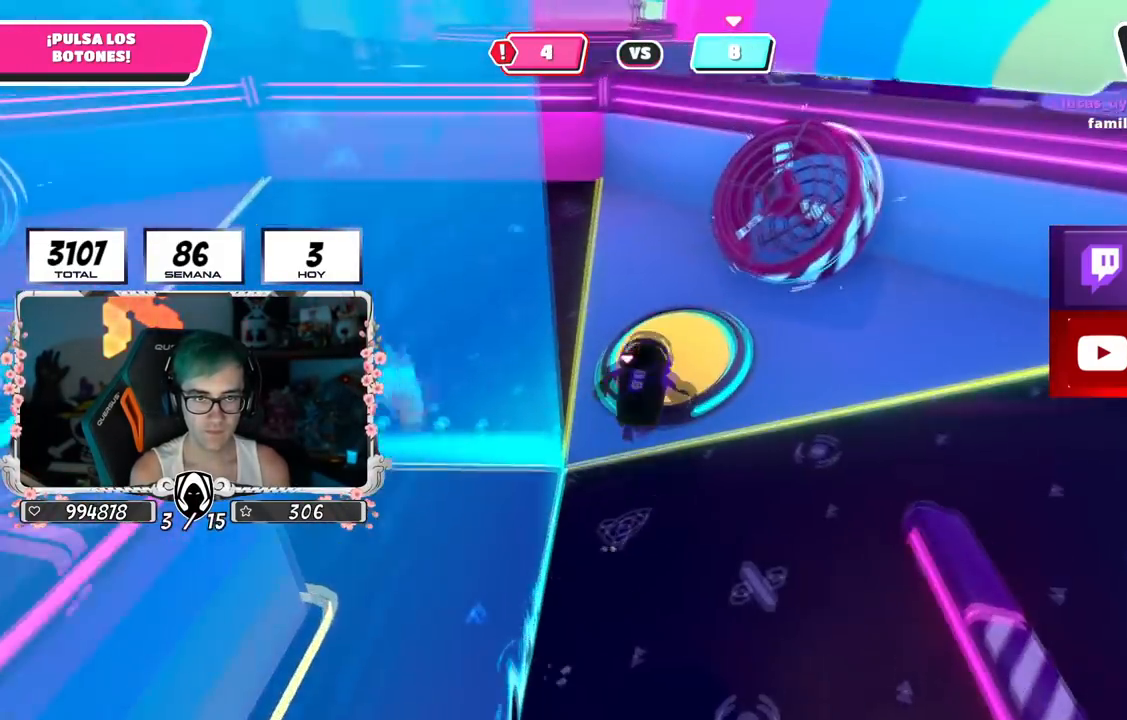
{"buttons": [], "left_stick": "up-left", "right_stick": "left", "events": [[50, "right_stick", "up-left"], [334, "left_stick", "up-left"], [334, "right_stick", "left"]]}